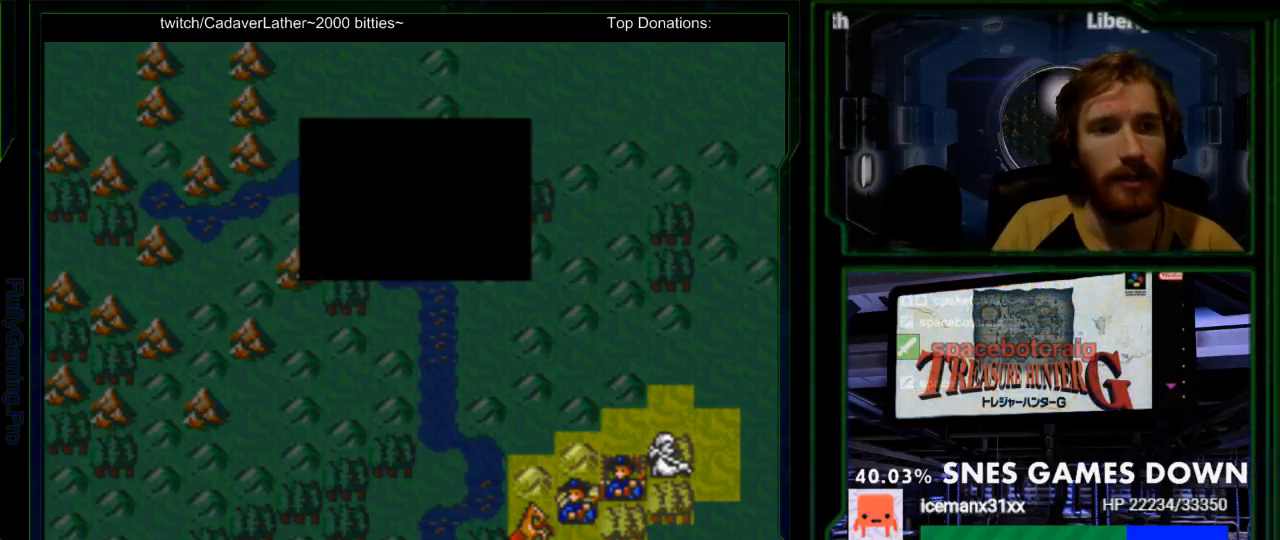
Gameplay with a controller (Nintendo layout); each line is a JSON object with the inputs held at the frame after it (dt_ms = milliseconds from this image to that frame). "events" lists button and stick changes between this image and that frame as [ms after this image, input, new state], when the widget could be followed in between. Not read: L3 R3.
{"dt_ms": 500, "buttons": [], "events": [[167, "B", "down"], [483, "B", "up"]]}
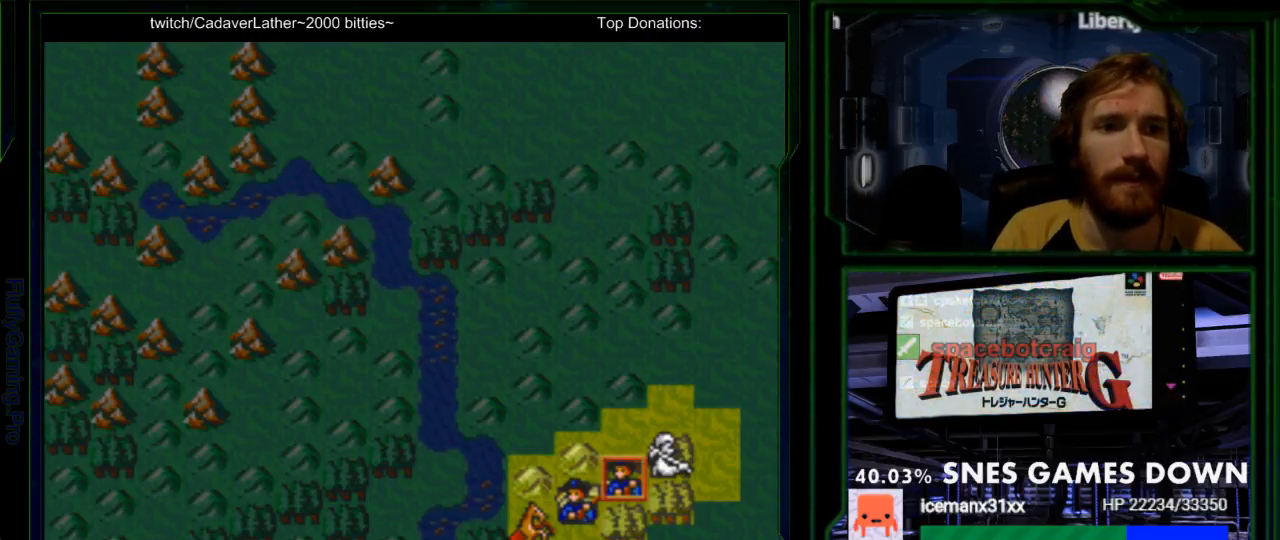
{"dt_ms": 500, "buttons": ["B"]}
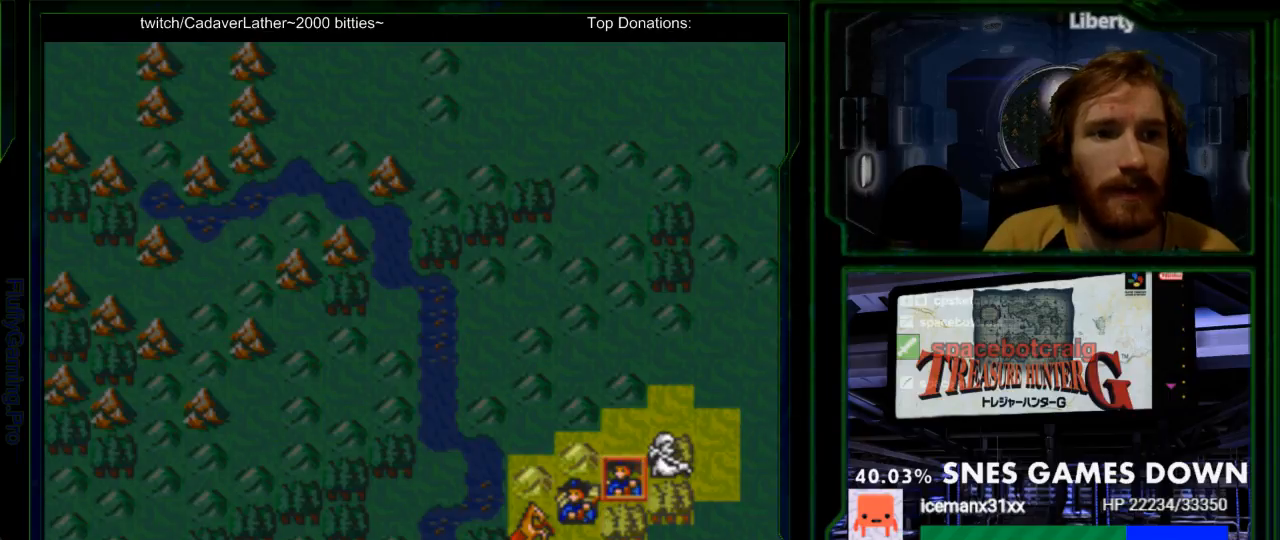
{"dt_ms": 500, "buttons": ["A", "B"], "events": [[283, "B", "up"], [367, "A", "down"], [450, "B", "down"]]}
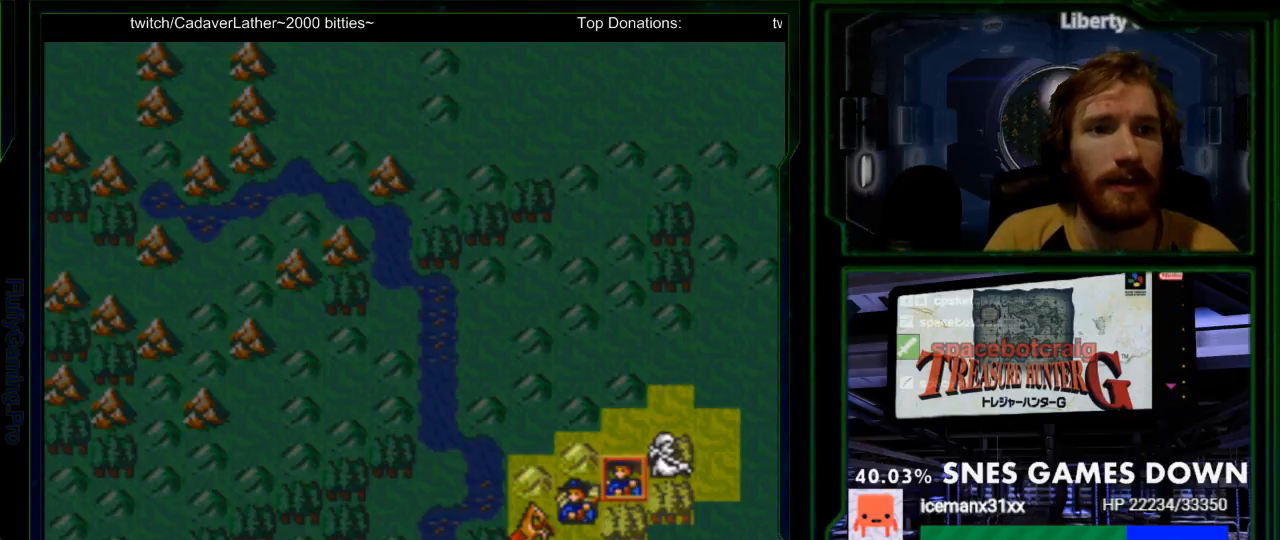
{"dt_ms": 500, "buttons": [], "events": [[33, "A", "up"], [217, "B", "up"]]}
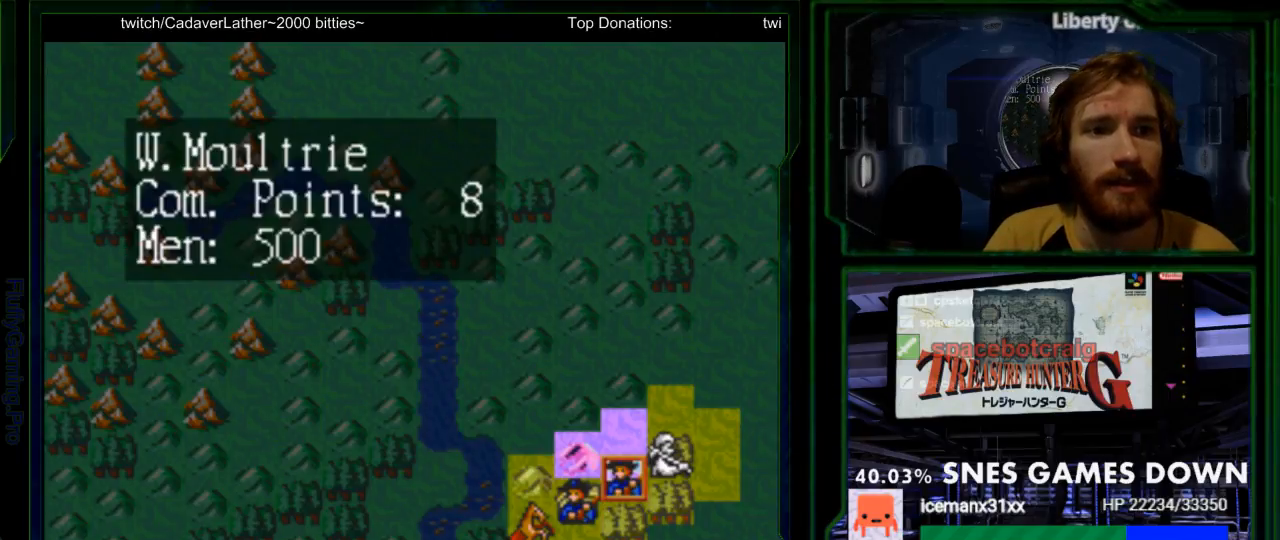
{"dt_ms": 500, "buttons": ["A", "B"]}
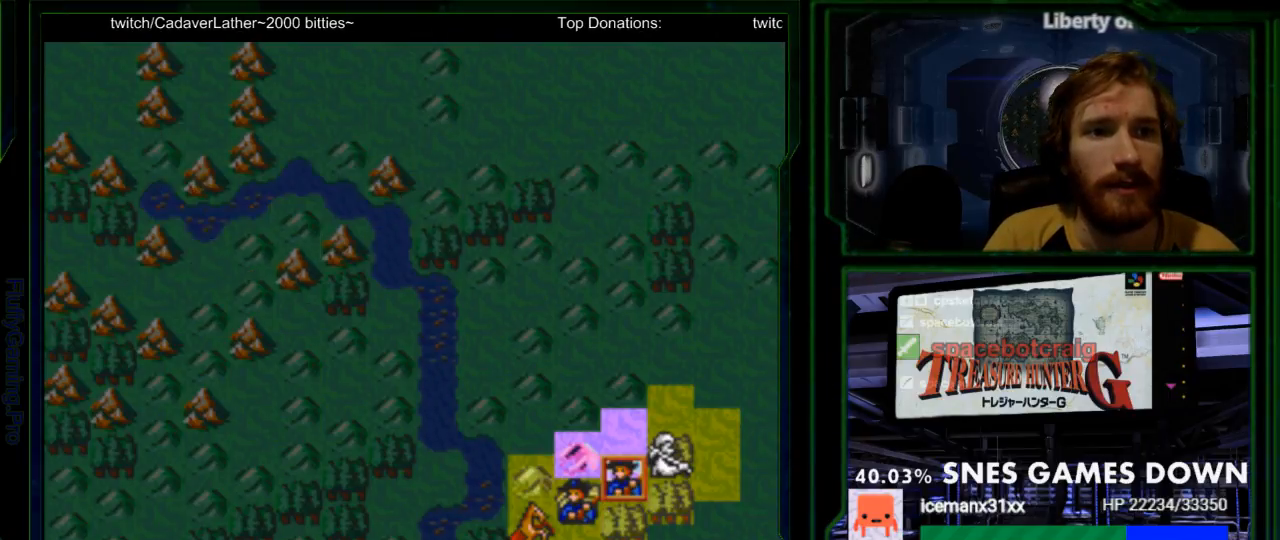
{"dt_ms": 500, "buttons": [], "events": [[50, "B", "up"], [450, "A", "up"]]}
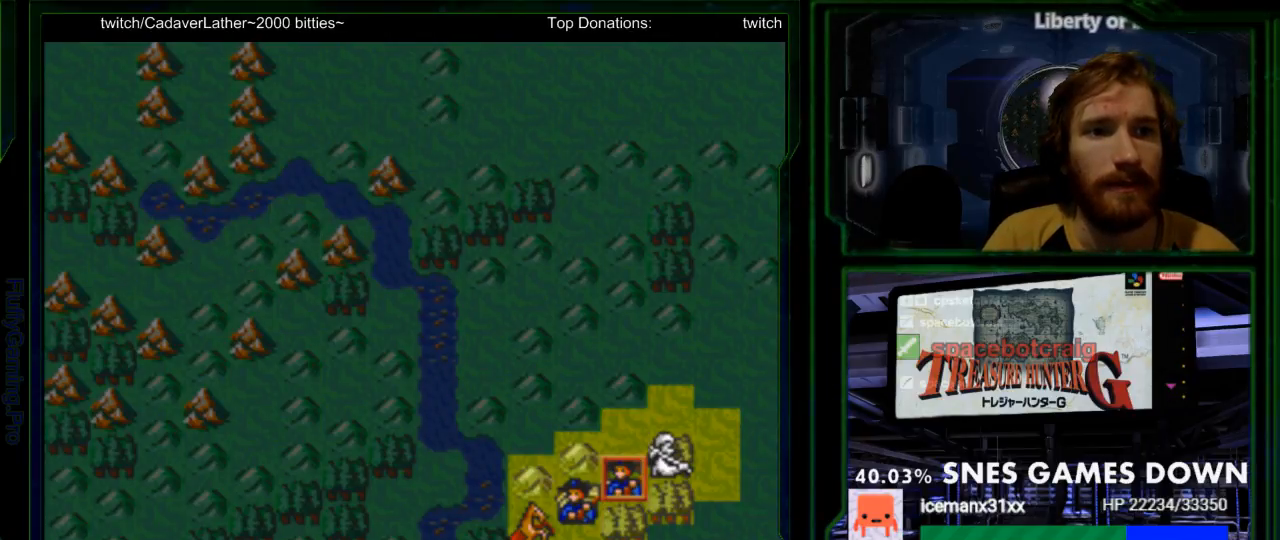
{"dt_ms": 500, "buttons": ["B"]}
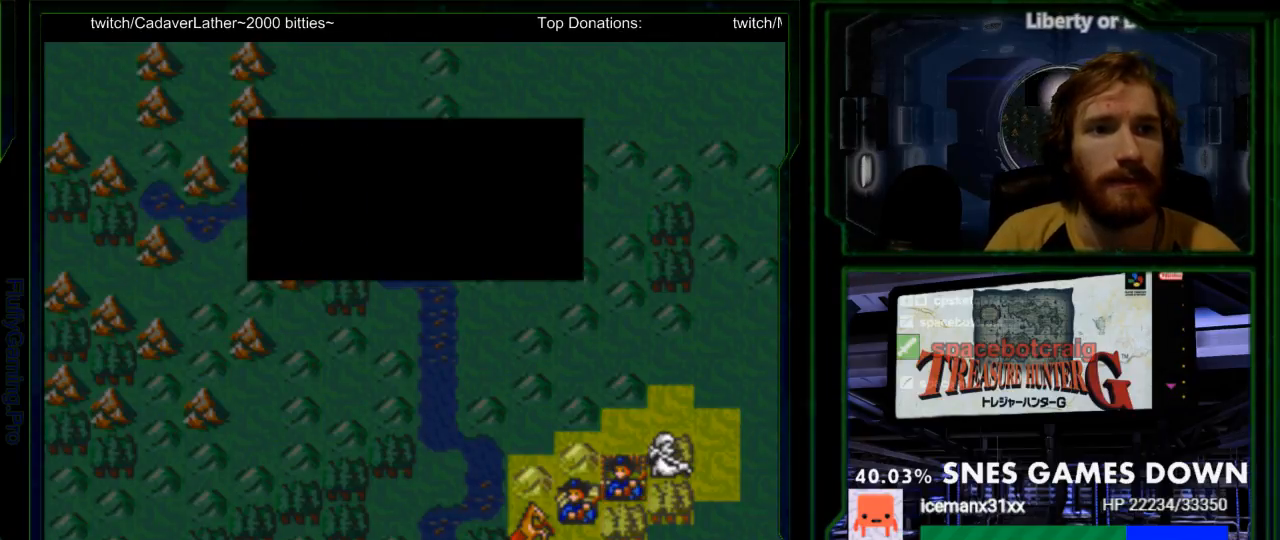
{"dt_ms": 1000, "buttons": ["A", "DPAD_LEFT"]}
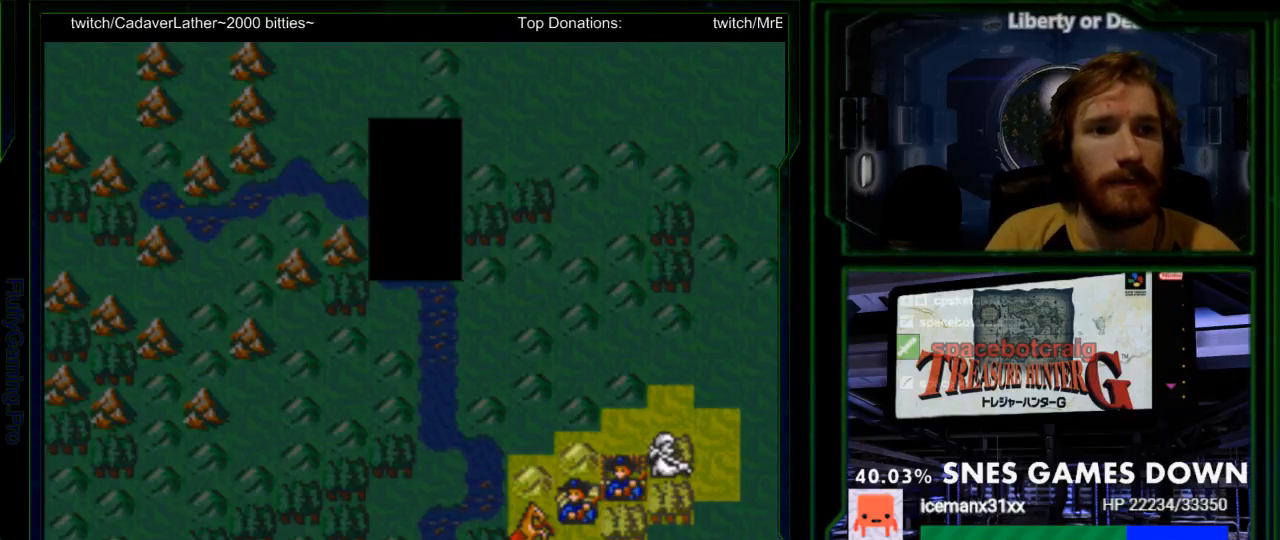
{"dt_ms": 500, "buttons": ["A"], "events": [[83, "DPAD_LEFT", "up"], [267, "A", "up"], [283, "DPAD_LEFT", "down"], [317, "A", "down"], [333, "DPAD_LEFT", "up"]]}